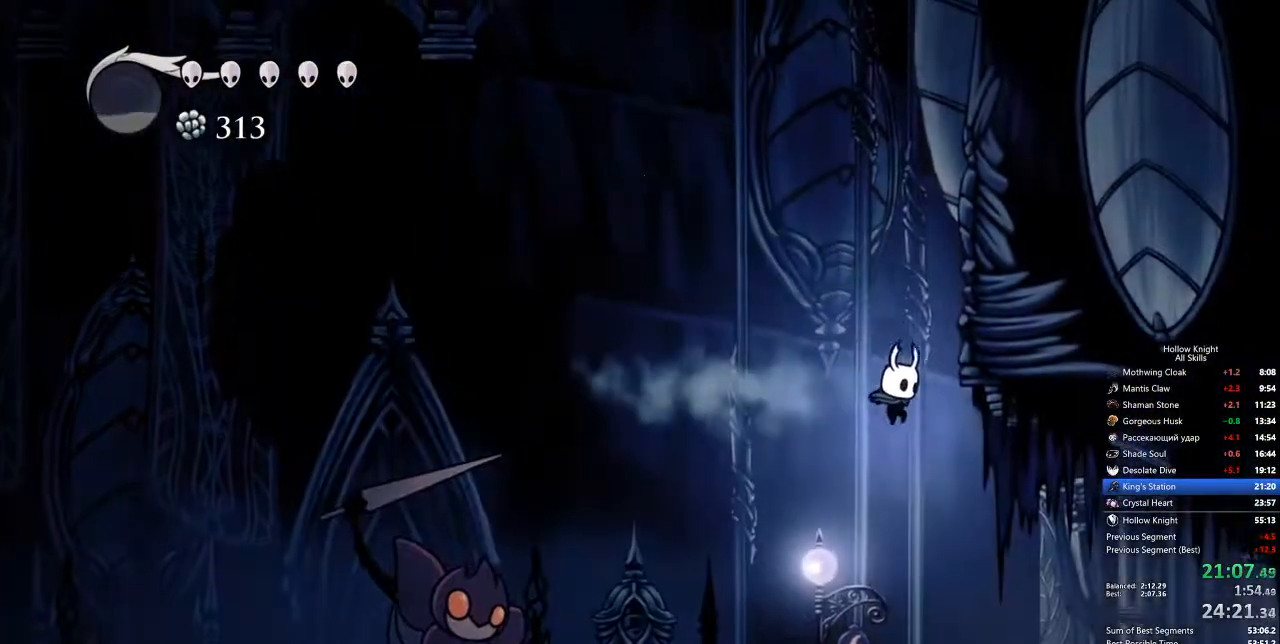
Gameplay with keyboard; each line is a JSON object with the keys held at the frame after it. "events" lists presses ("down") and releases ("up") of "cdash", "dash", "dnail", "down", "heal", "inv", "jump", "left", "nail", "right", "spell" and "up" between this image and that frame as [ms after this image, input, new state], when the widget could be followed in between. No other keys are recorded. Mouse input is not recorded. Key names are as the overlay labels them; some are game actions (e.g. jump) rather than physical keys.
{"keys": ["dash", "right"], "events": [[451, "dash", "down"]]}
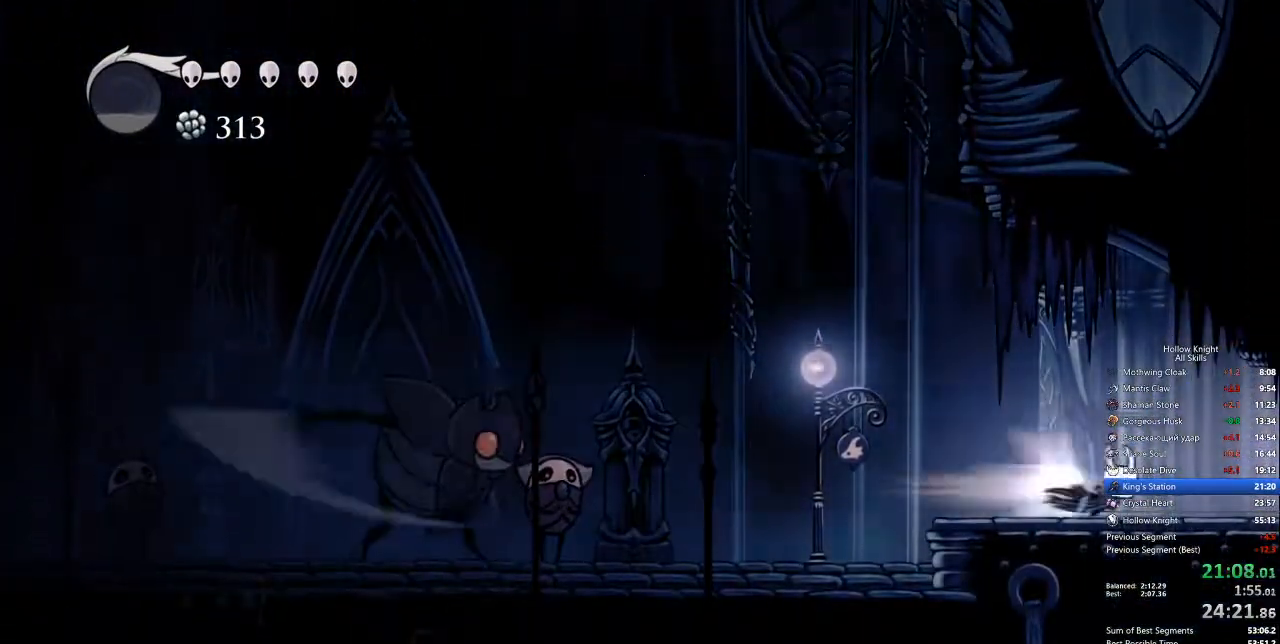
{"keys": ["right"], "events": [[50, "dash", "up"], [184, "dash", "down"], [284, "dash", "up"]]}
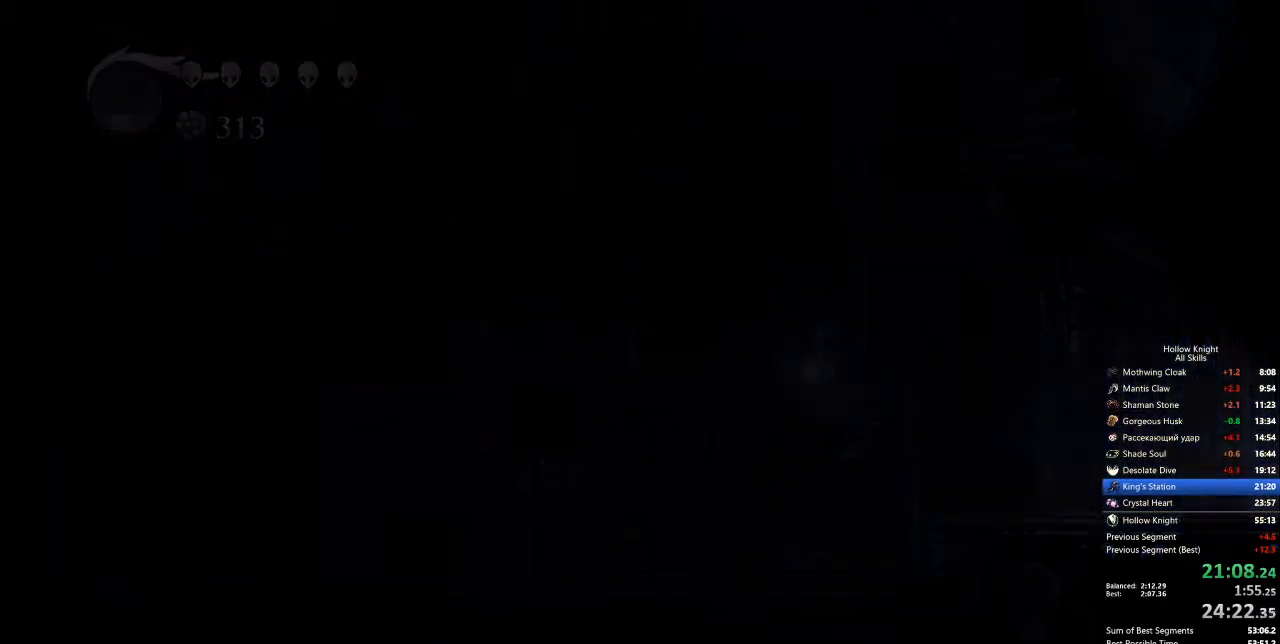
{"keys": ["right"], "events": []}
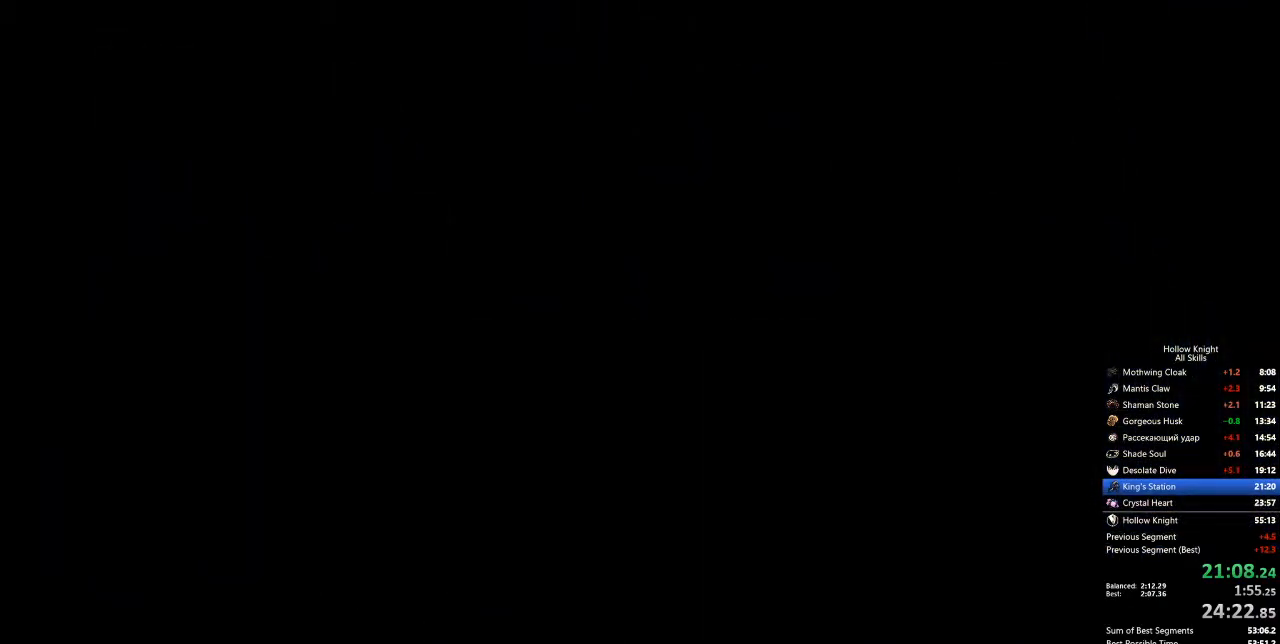
{"keys": ["right"], "events": []}
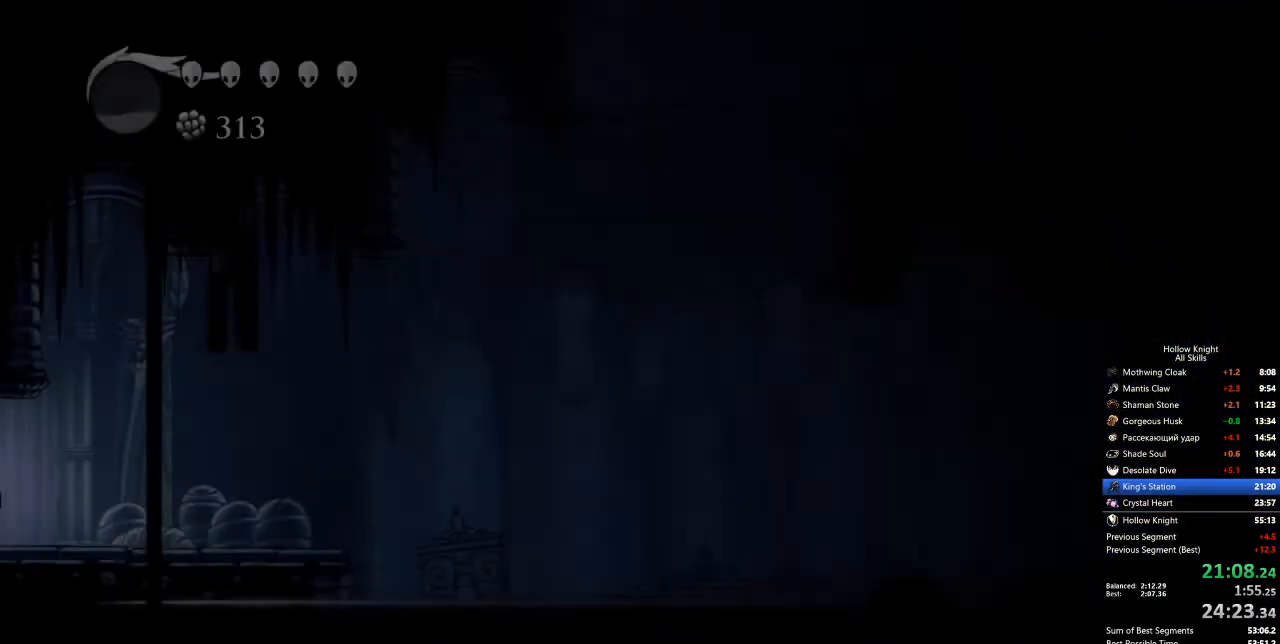
{"keys": ["dash", "right"], "events": [[417, "dash", "down"]]}
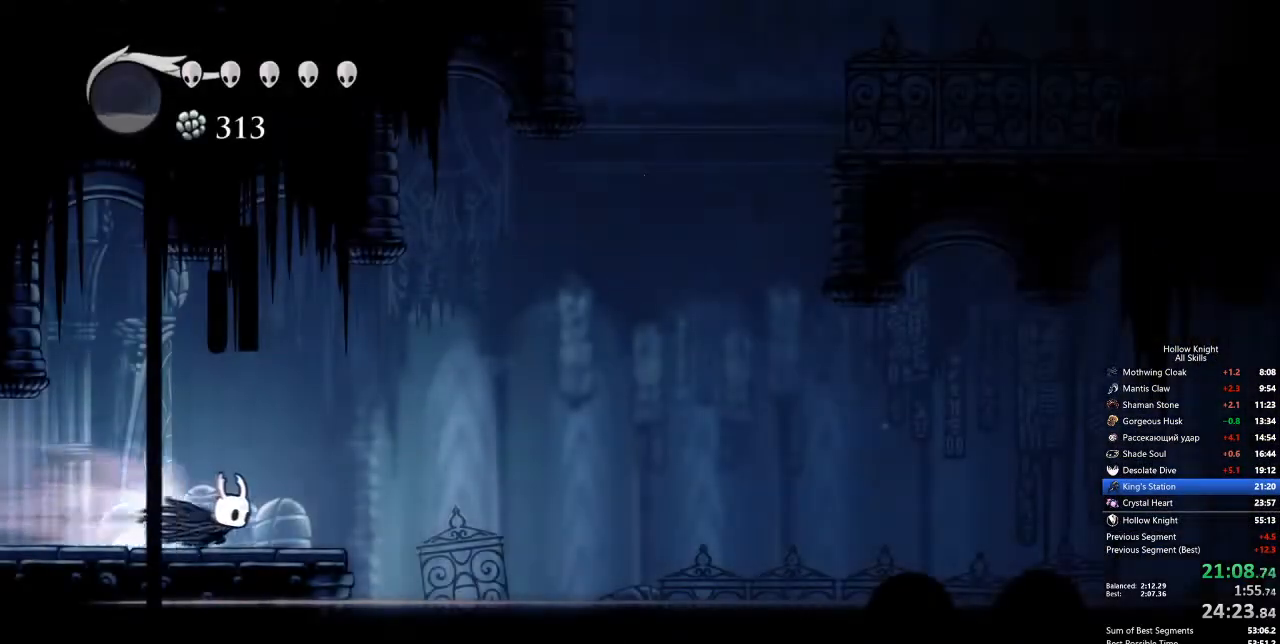
{"keys": ["jump", "right"], "events": [[17, "dash", "up"], [184, "jump", "down"]]}
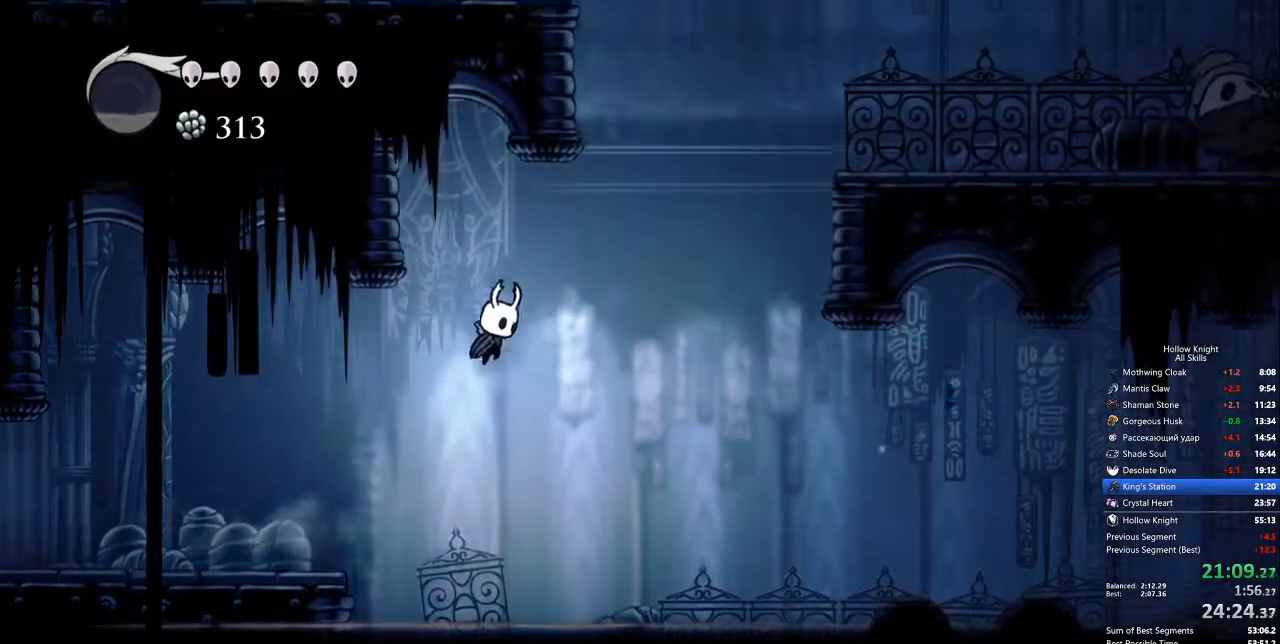
{"keys": ["dash", "right"], "events": [[217, "dash", "down"], [317, "jump", "up"]]}
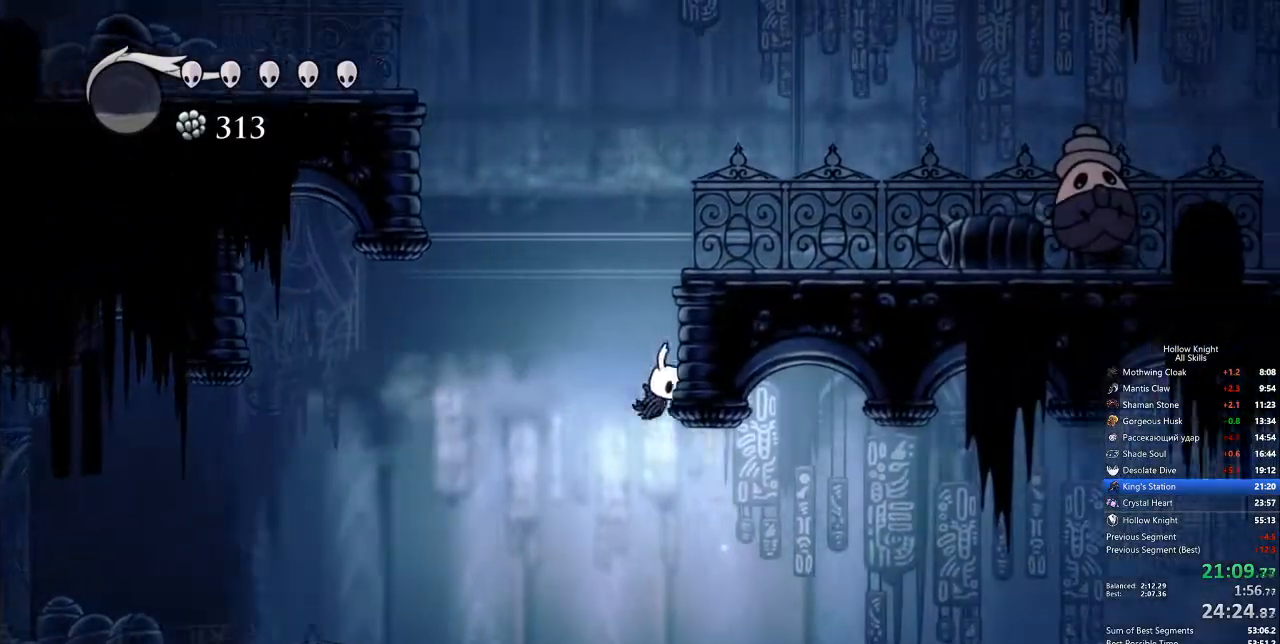
{"keys": ["right"], "events": [[100, "dash", "up"], [100, "jump", "down"], [284, "dash", "down"], [334, "jump", "up"], [418, "dash", "up"]]}
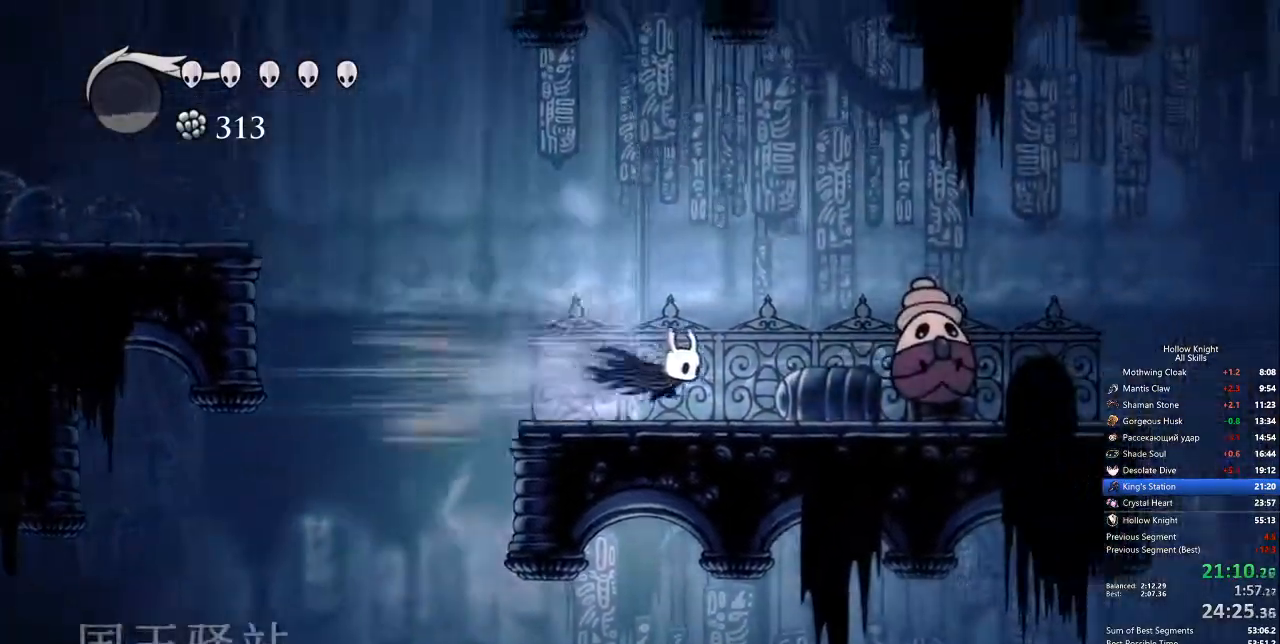
{"keys": ["jump"], "events": [[17, "right", "up"], [67, "right", "down"], [100, "right", "up"], [301, "jump", "down"]]}
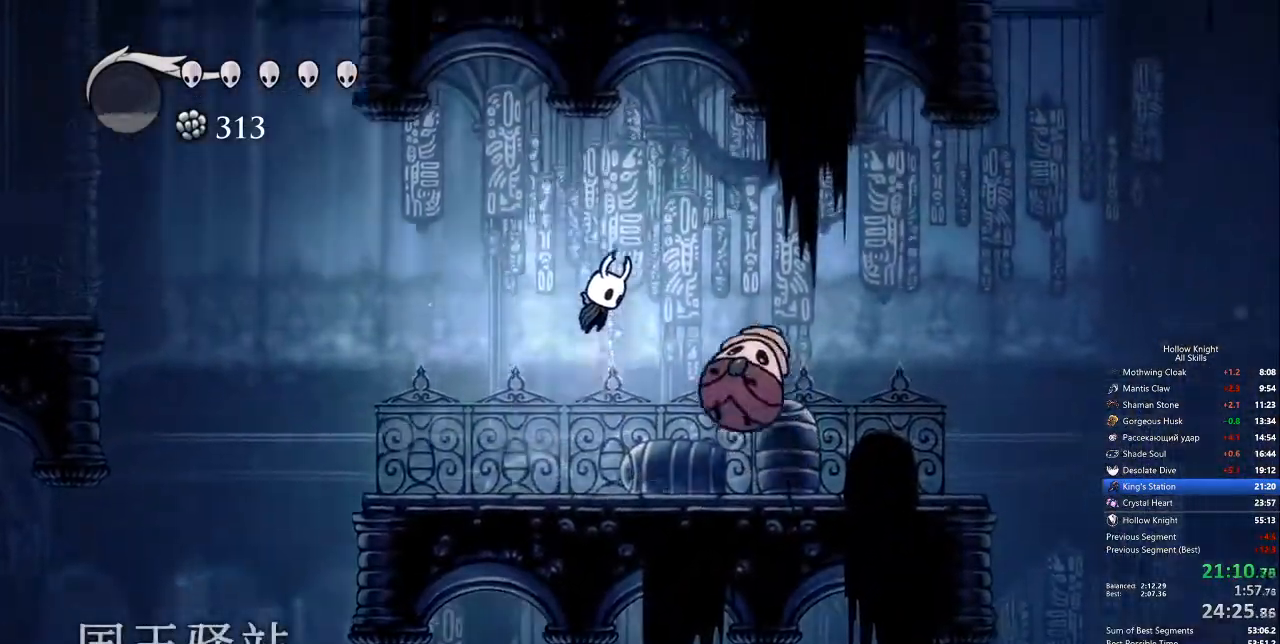
{"keys": [], "events": [[34, "right", "down"], [67, "dash", "down"], [167, "jump", "up"], [217, "dash", "up"], [217, "right", "up"]]}
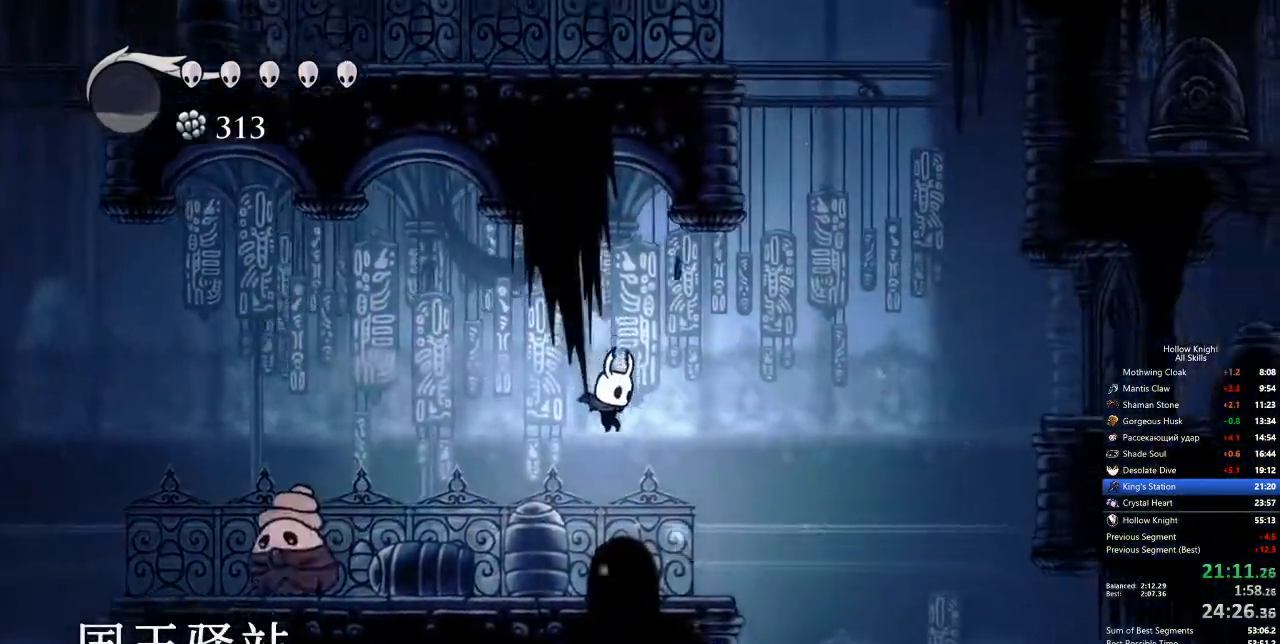
{"keys": ["jump", "right"], "events": [[134, "right", "down"], [335, "jump", "down"]]}
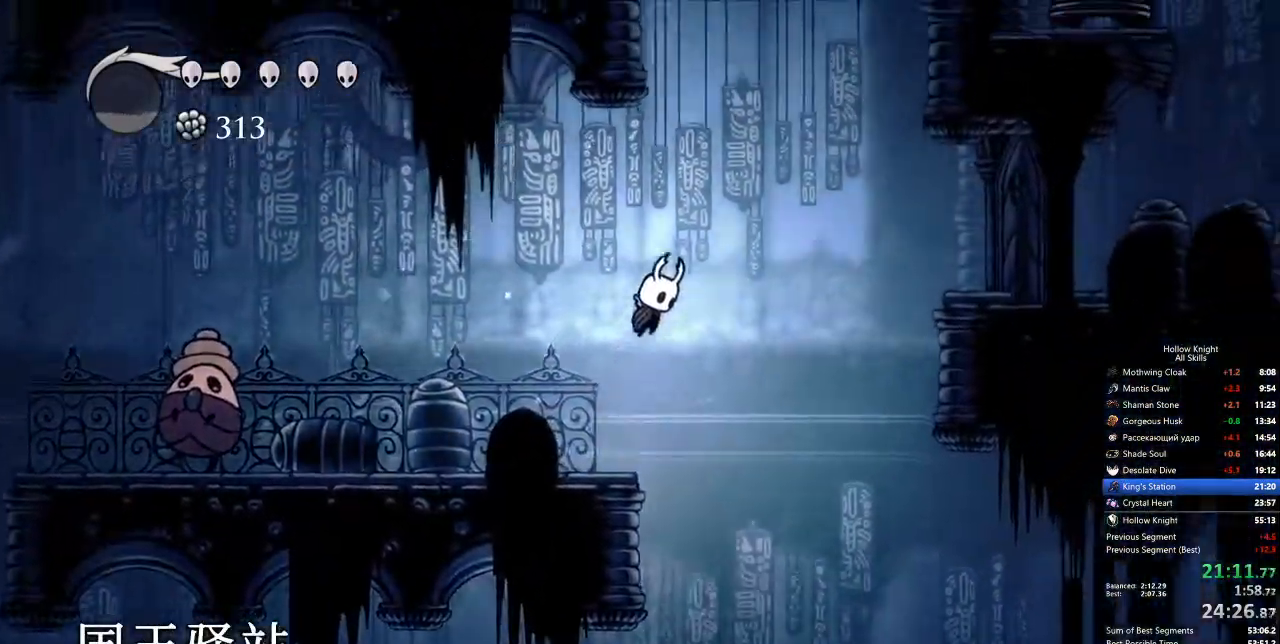
{"keys": ["right"], "events": [[167, "dash", "down"], [200, "jump", "up"], [384, "dash", "up"]]}
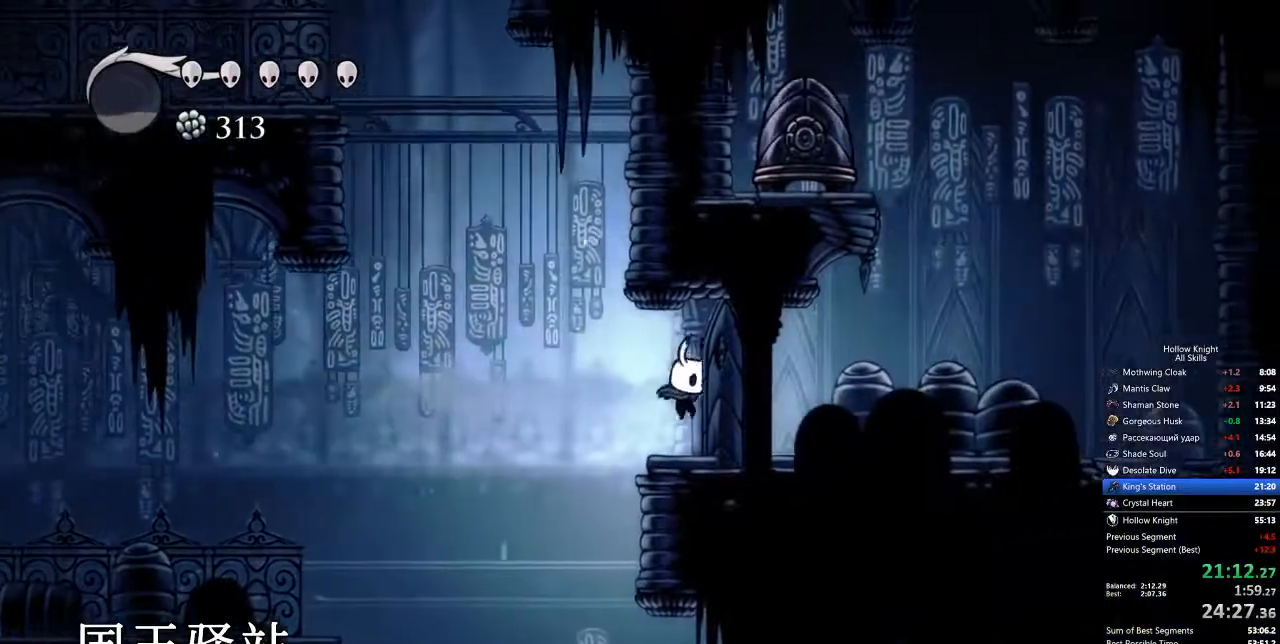
{"keys": ["right"], "events": [[33, "right", "up"], [117, "left", "down"], [217, "jump", "down"], [350, "right", "down"], [401, "left", "up"], [501, "jump", "up"]]}
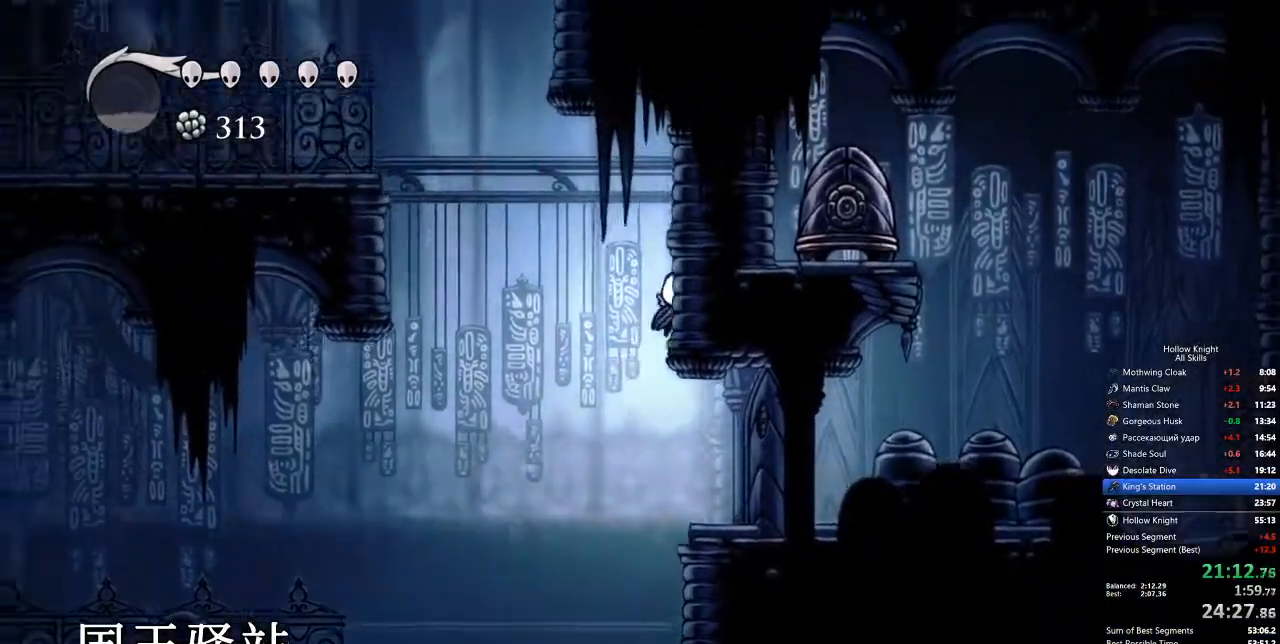
{"keys": ["jump", "right"], "events": [[83, "jump", "down"], [83, "left", "down"], [133, "right", "up"], [384, "right", "down"], [434, "left", "up"]]}
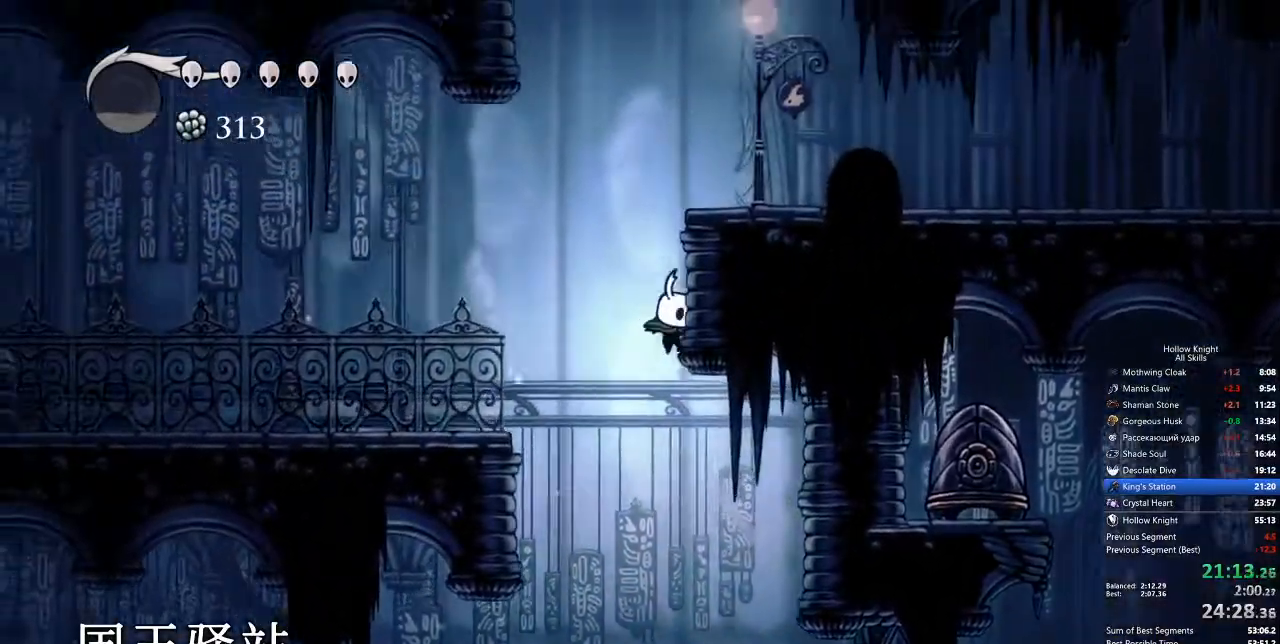
{"keys": ["right"], "events": [[84, "jump", "up"], [134, "jump", "down"], [368, "dash", "down"], [401, "jump", "up"], [501, "dash", "up"]]}
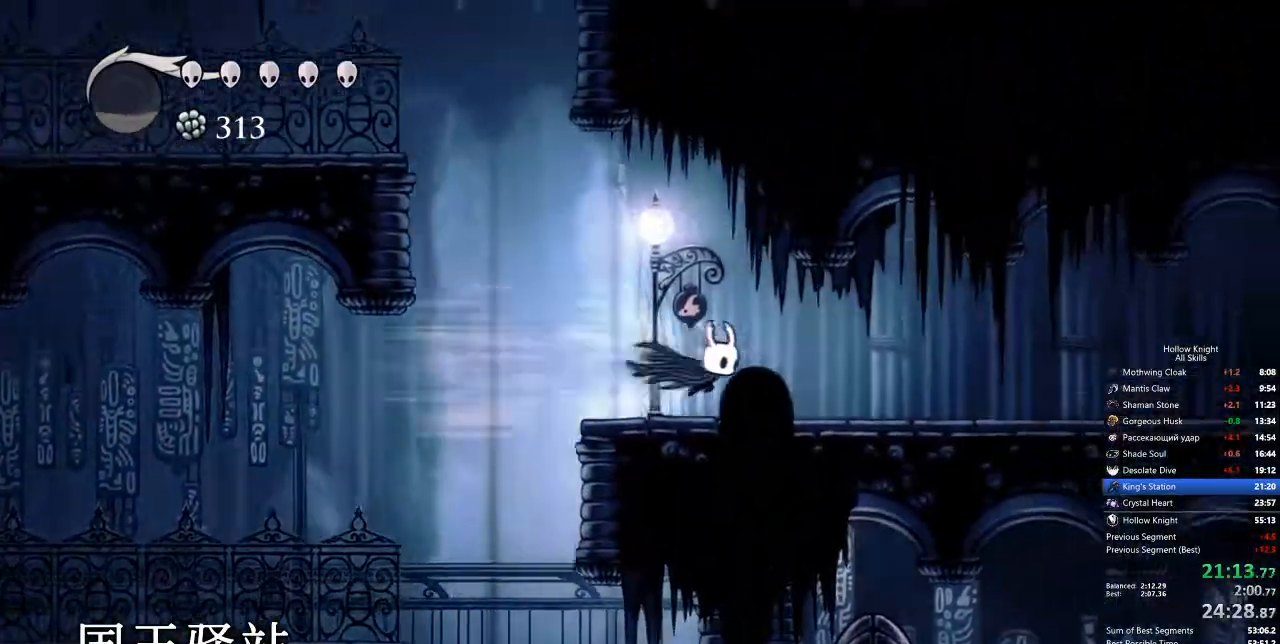
{"keys": ["dash", "right"], "events": [[468, "dash", "down"]]}
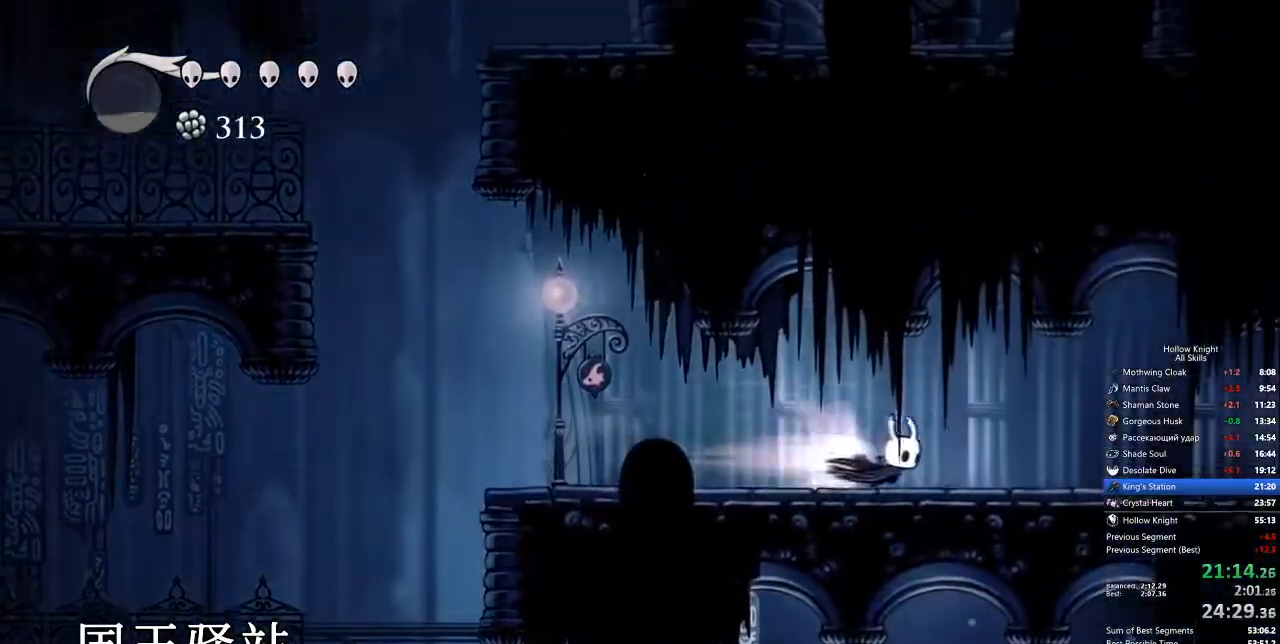
{"keys": ["right"], "events": [[50, "dash", "up"]]}
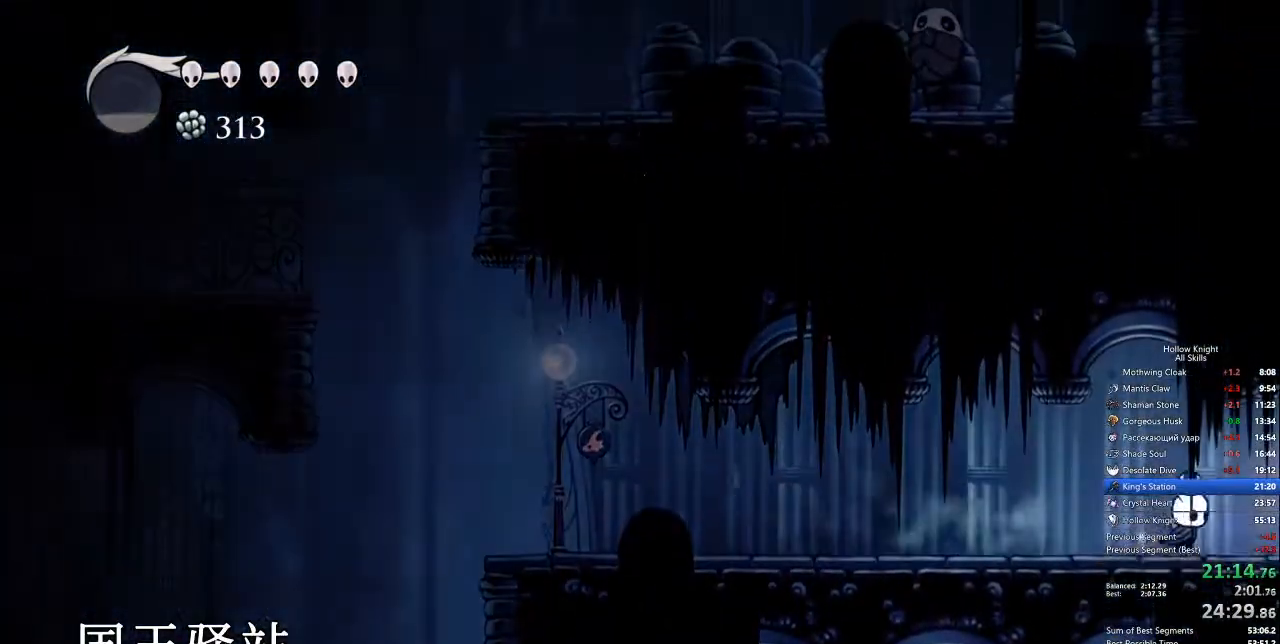
{"keys": ["right"], "events": [[66, "dash", "down"], [167, "dash", "up"]]}
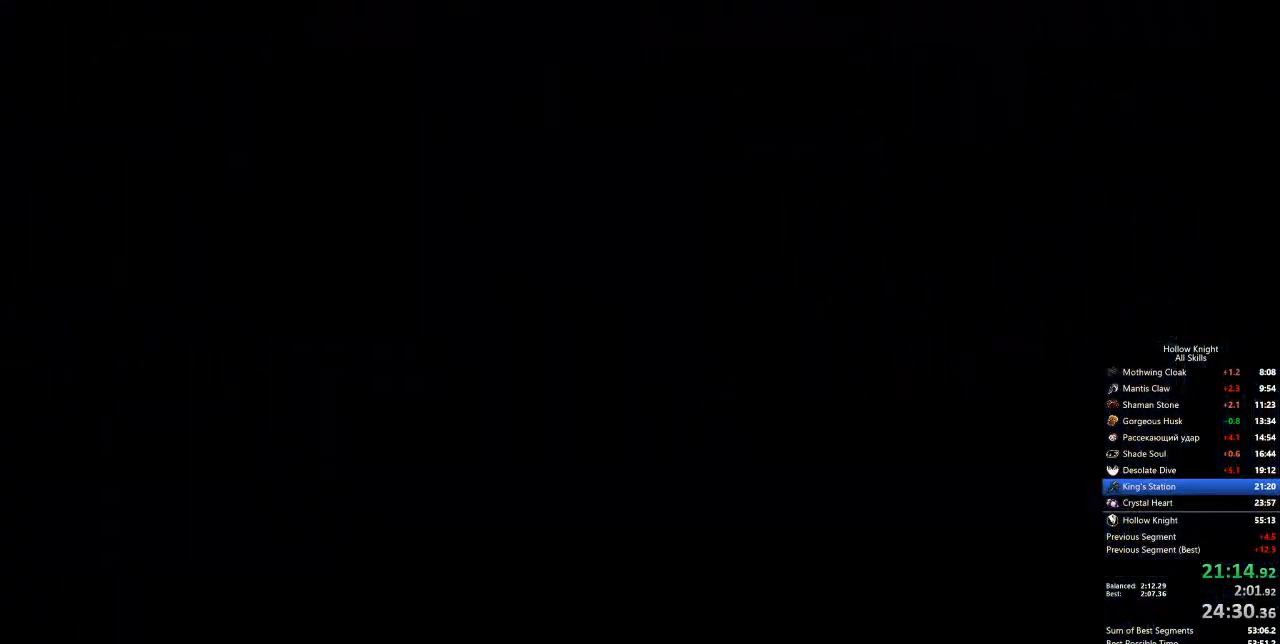
{"keys": ["right"], "events": []}
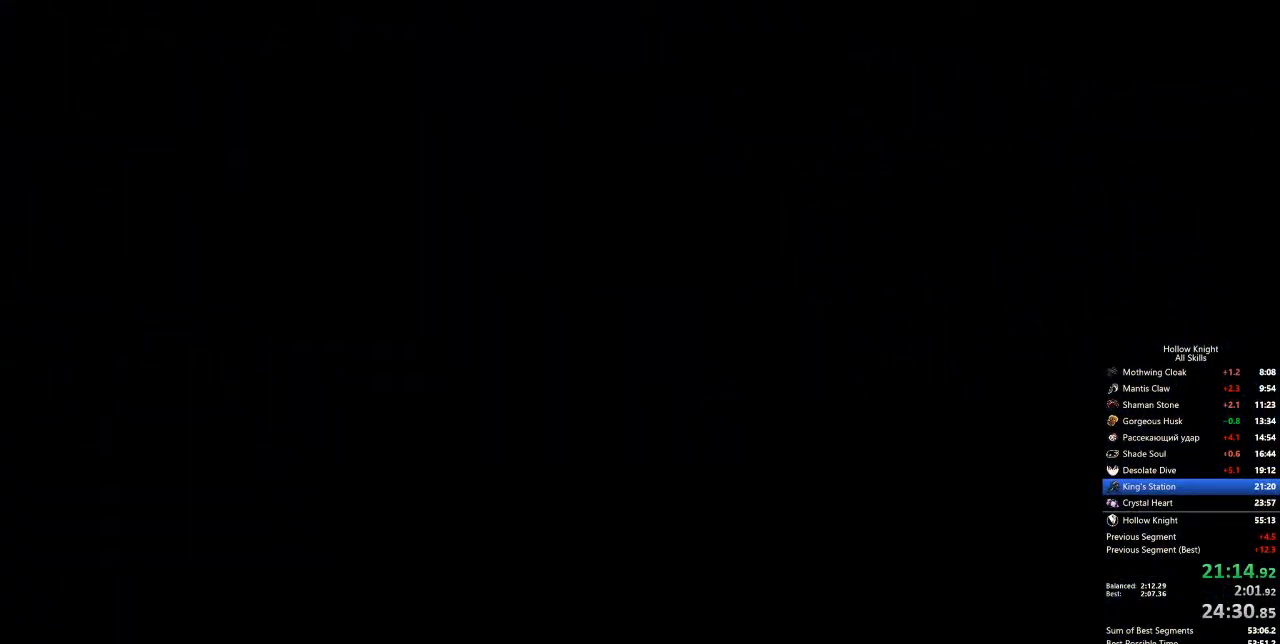
{"keys": ["right"], "events": []}
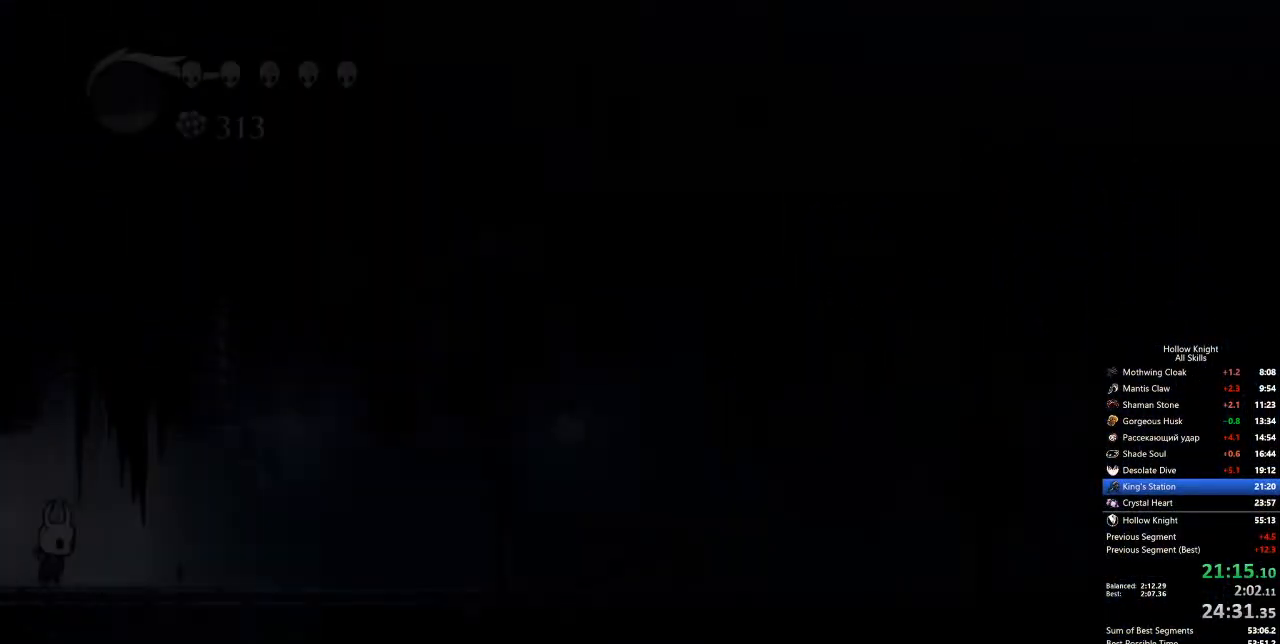
{"keys": ["right"], "events": [[368, "dash", "down"], [451, "dash", "up"]]}
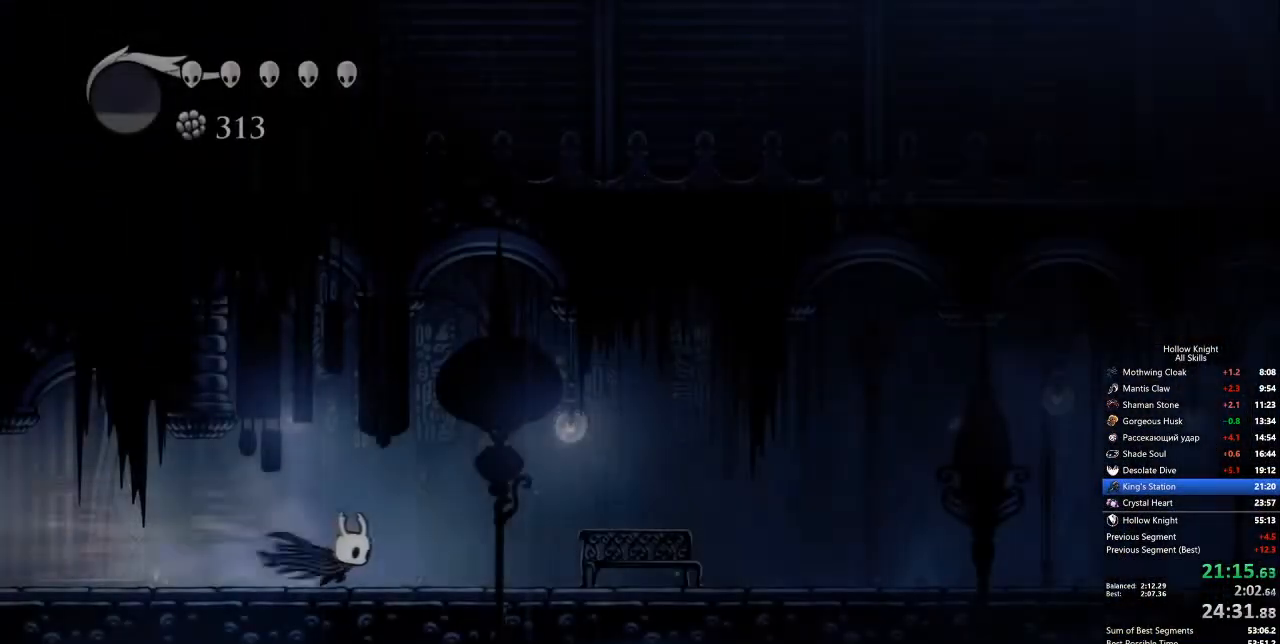
{"keys": ["right"], "events": [[368, "dash", "down"], [451, "dash", "up"]]}
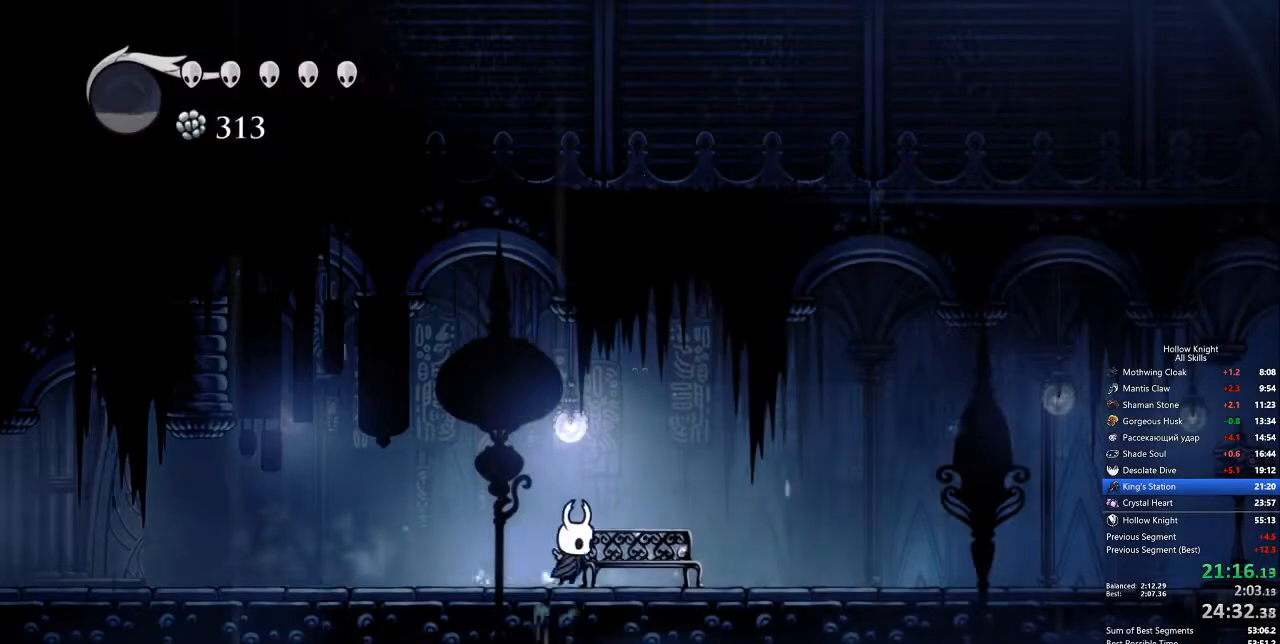
{"keys": ["right"], "events": [[234, "dash", "down"], [368, "dash", "up"]]}
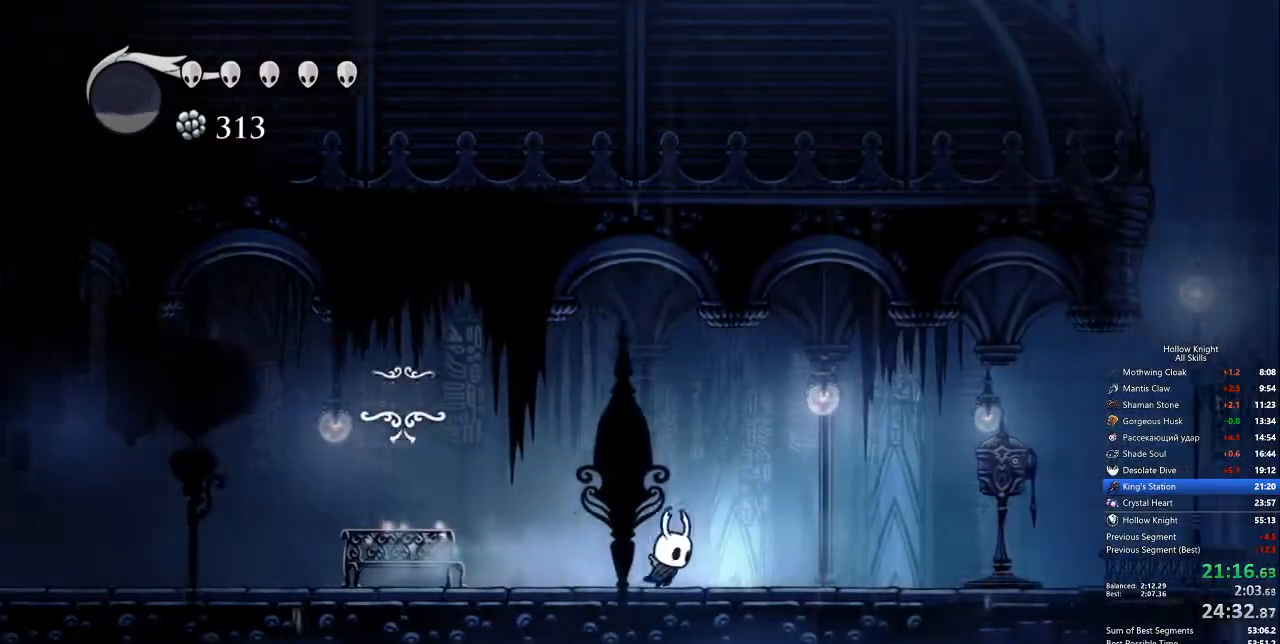
{"keys": ["right"], "events": [[385, "dash", "down"], [485, "dash", "up"]]}
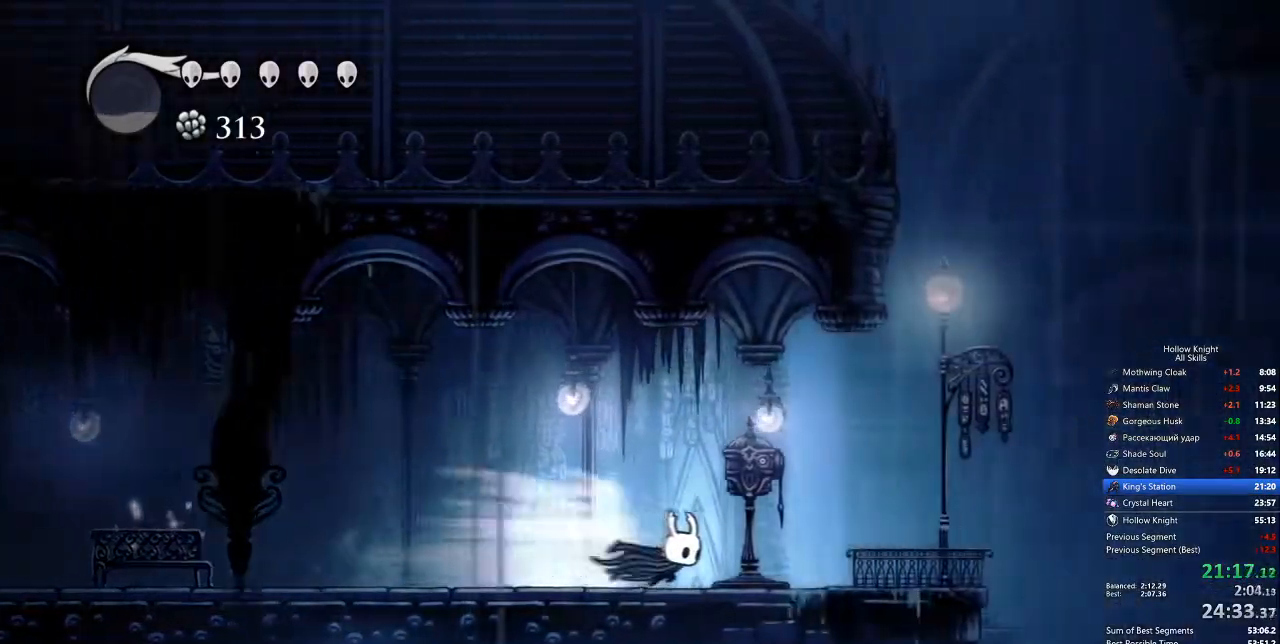
{"keys": [], "events": [[16, "right", "up"], [83, "down", "down"], [133, "down", "up"], [133, "left", "down"], [217, "down", "down"], [267, "down", "up"], [267, "left", "up"], [317, "down", "down"], [400, "down", "up"]]}
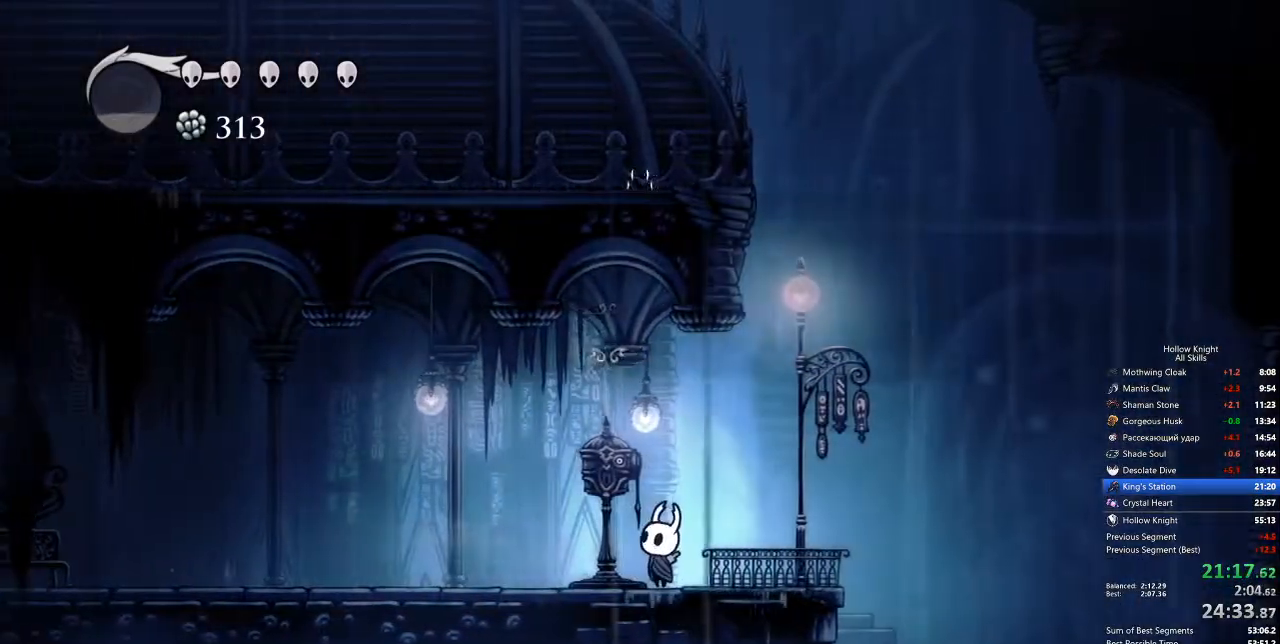
{"keys": [], "events": []}
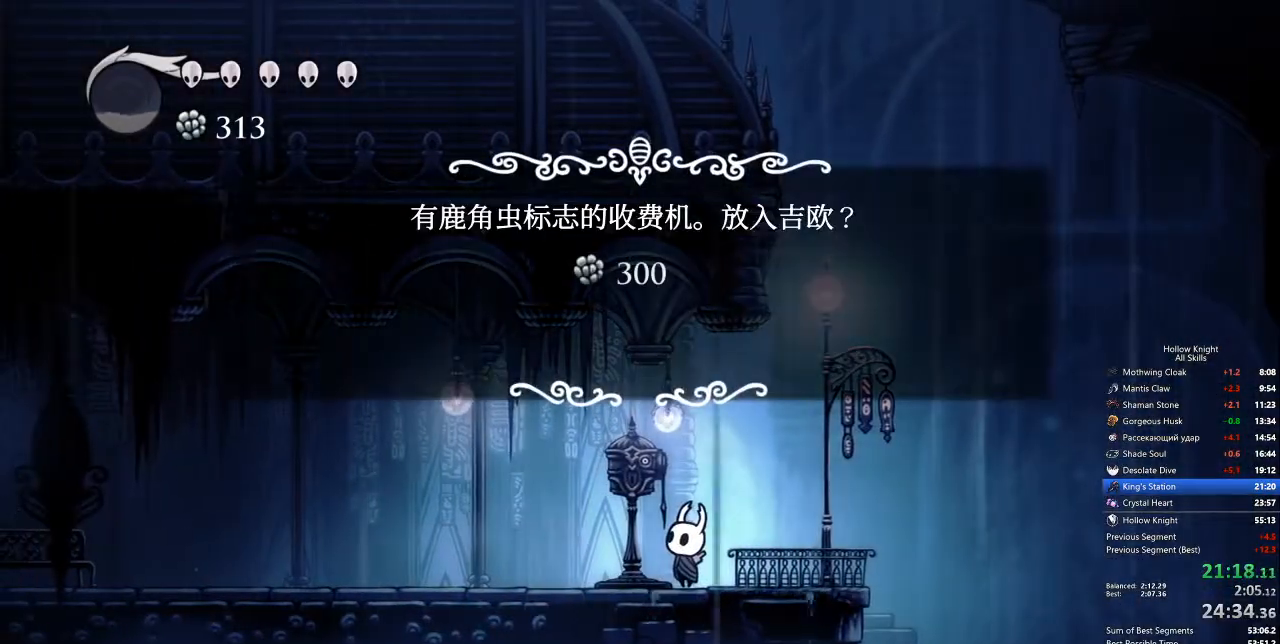
{"keys": [], "events": []}
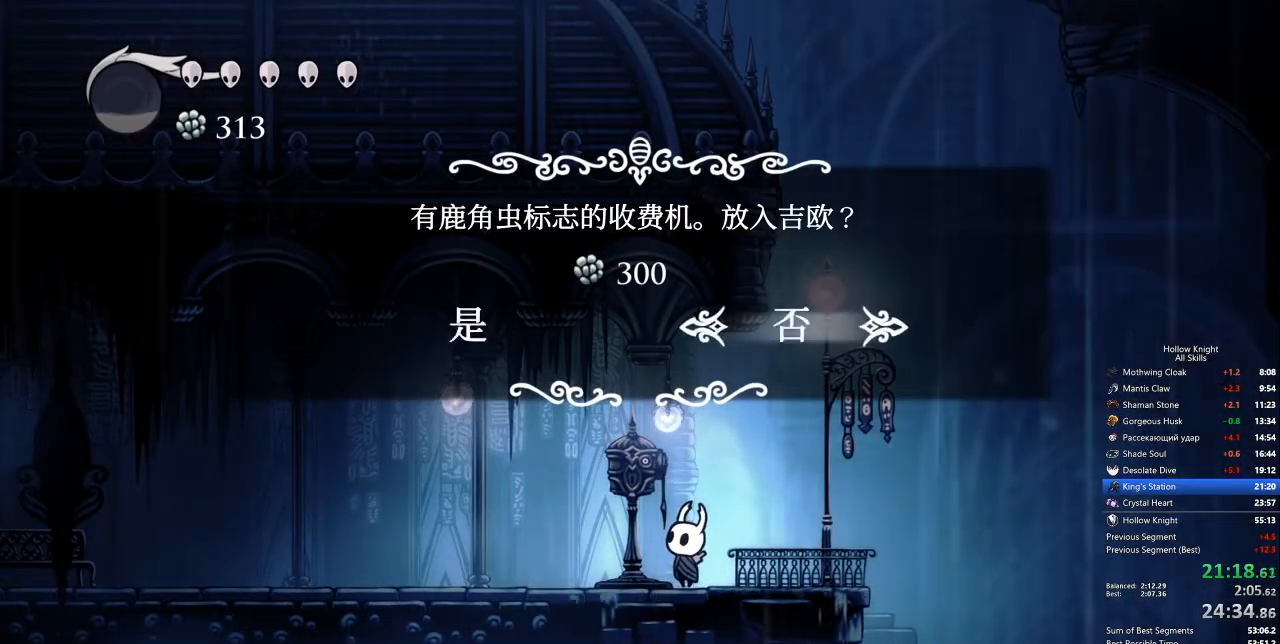
{"keys": [], "events": [[117, "left", "down"], [167, "left", "up"], [217, "jump", "down"], [301, "jump", "up"]]}
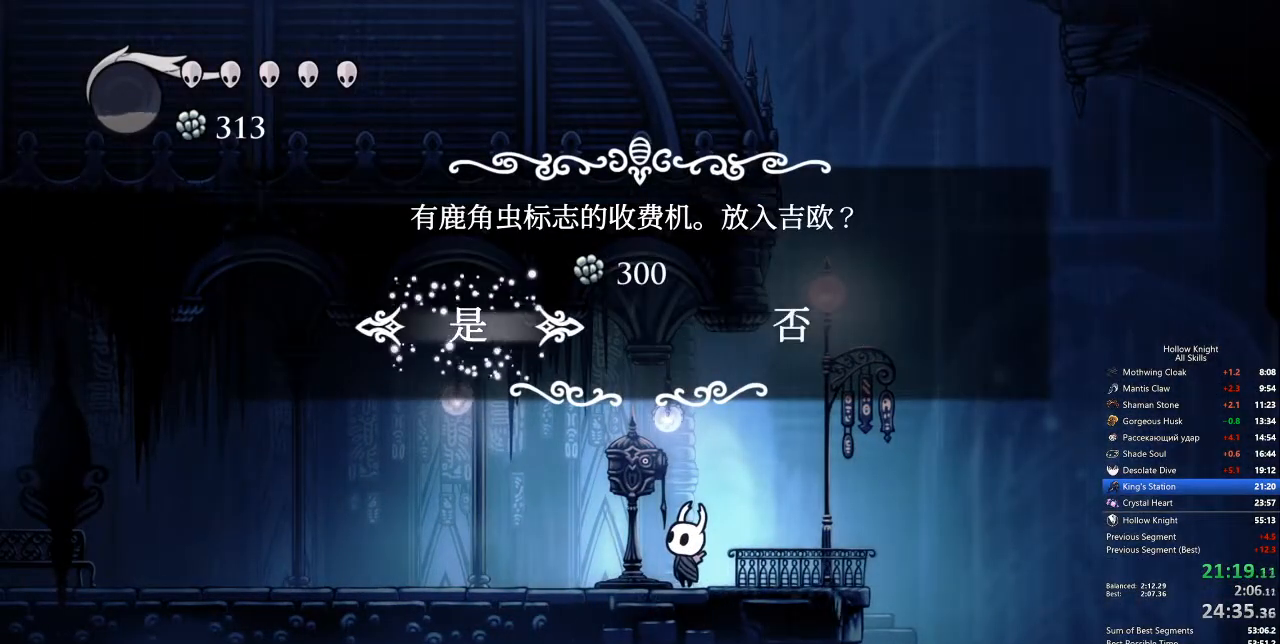
{"keys": ["down"], "events": [[334, "down", "down"]]}